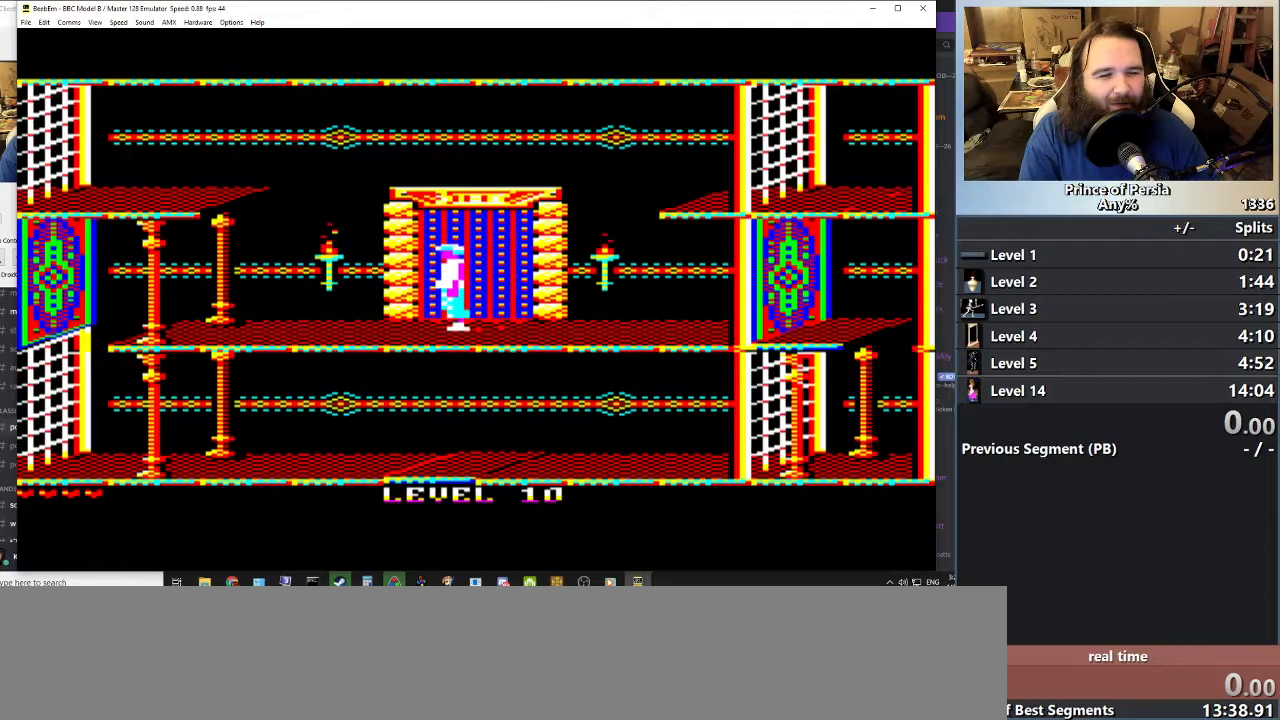
Gameplay with keyboard; each line is a JSON object with the keys held at the frame after it. "events" lists presses ("down") and releases ("up") of "crouch", "ctrl", "jump", "left", "restart", "restart2", "right", "shift" and "toggle" between this image and that frame as [ms after this image, input, new state], when the widget could be followed in between. No other keys are recorded. Mouse input is not recorded. Key names are as the overlay labels them; some are game actions (e.g. jump) rather than physical keys.
{"keys": ["left"], "events": [[451, "left", "down"]]}
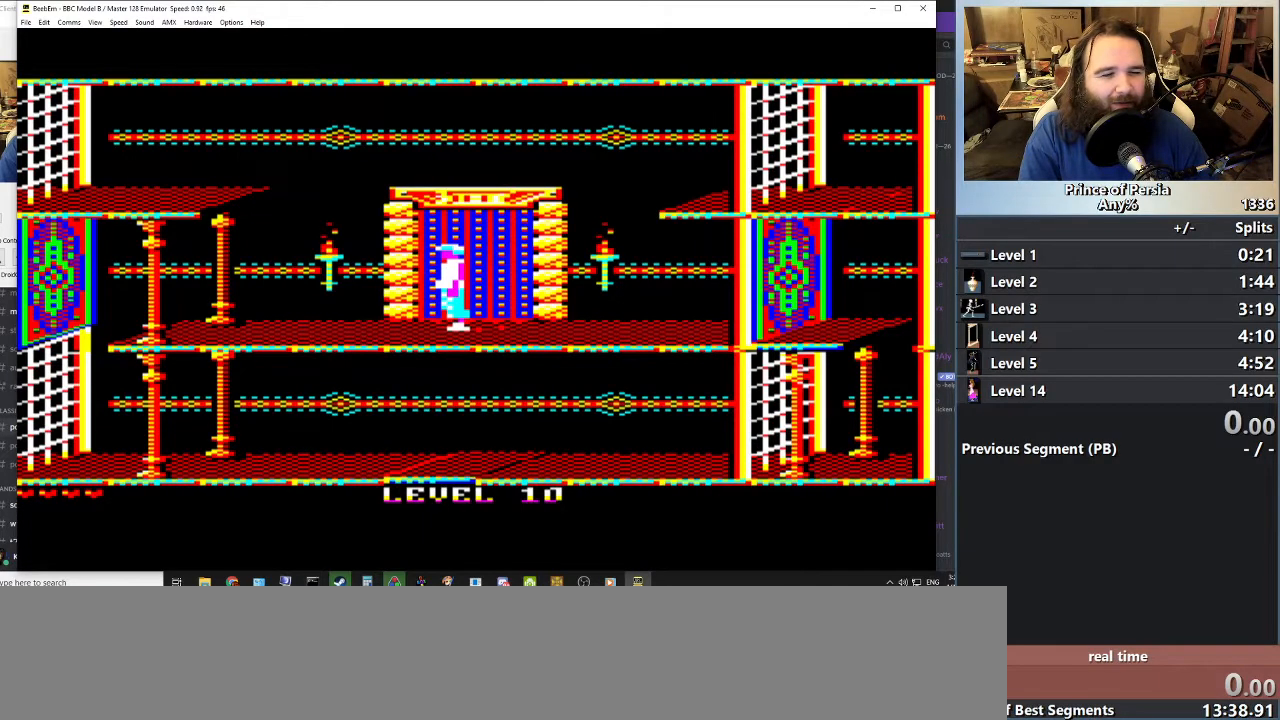
{"keys": ["left"], "events": []}
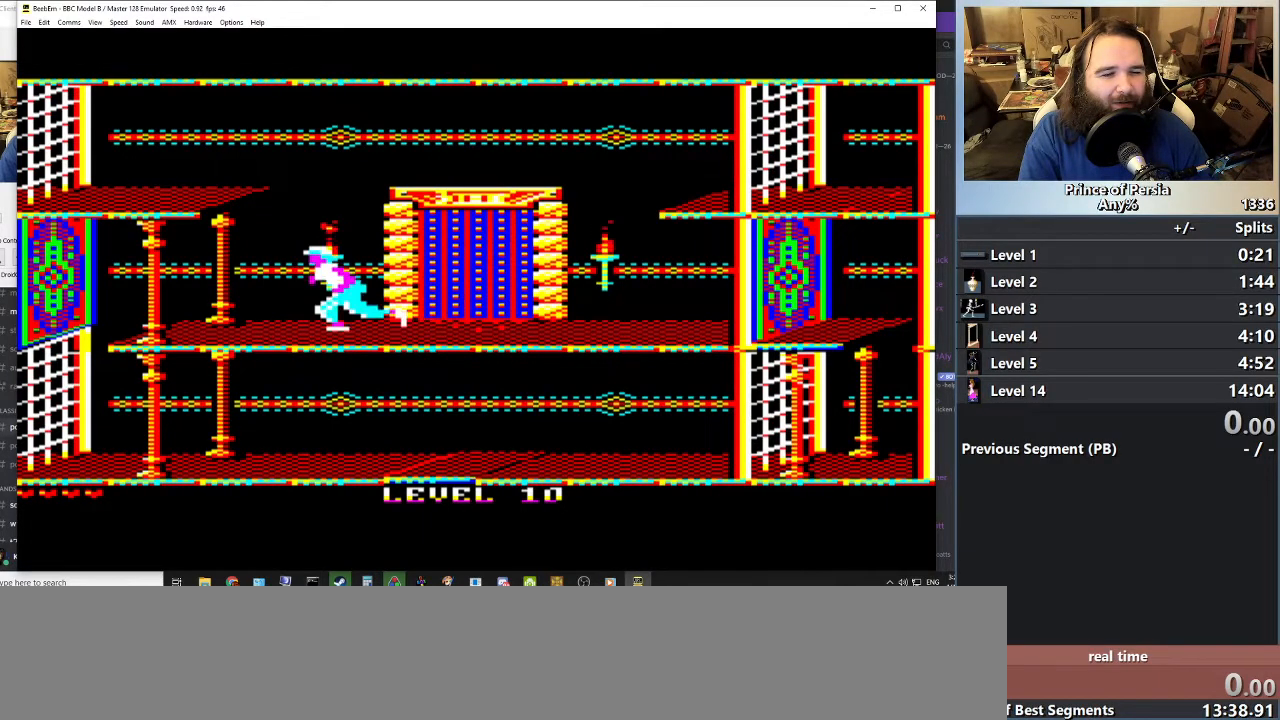
{"keys": ["right"], "events": [[50, "right", "down"], [100, "left", "up"]]}
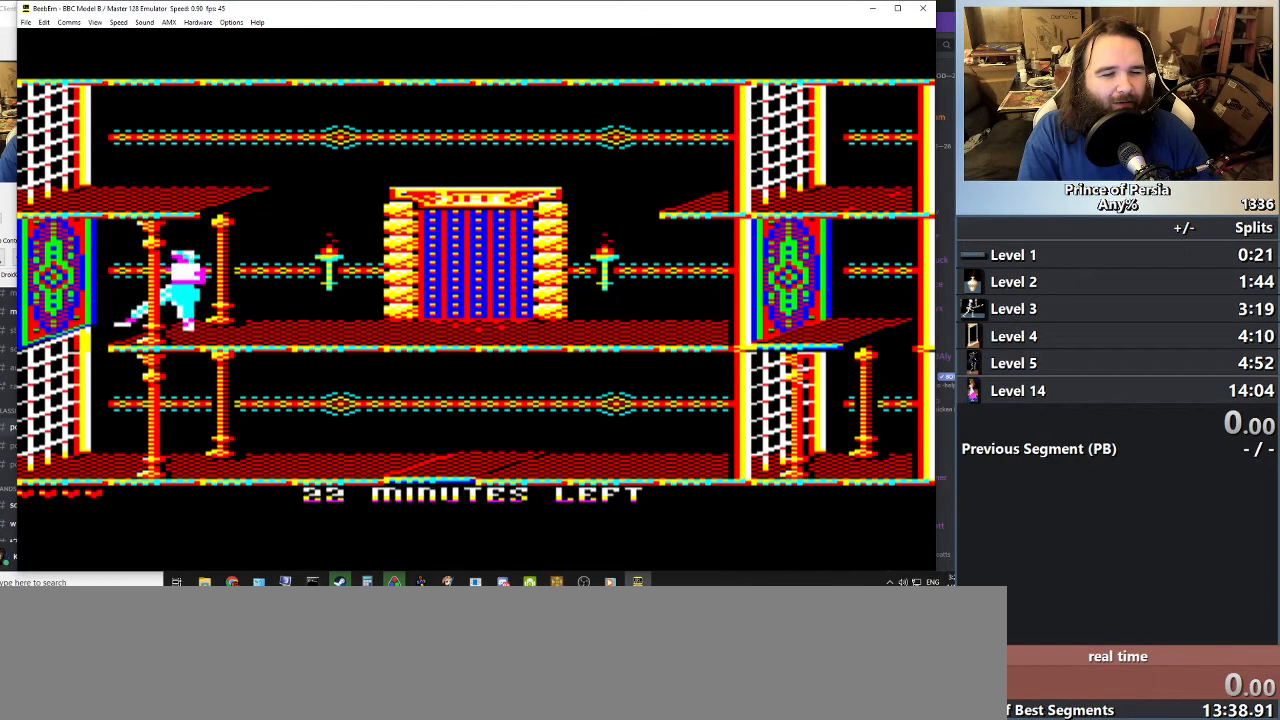
{"keys": ["shift"], "events": [[334, "shift", "down"], [350, "right", "up"]]}
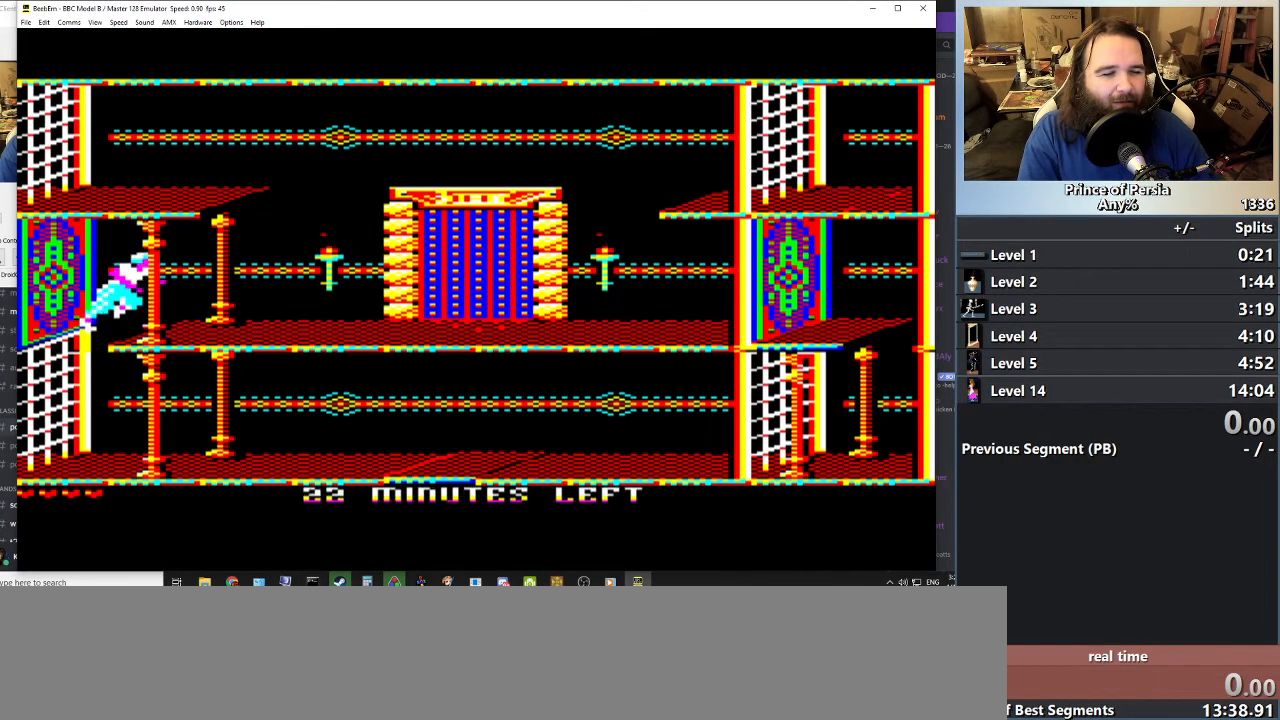
{"keys": ["shift"], "events": []}
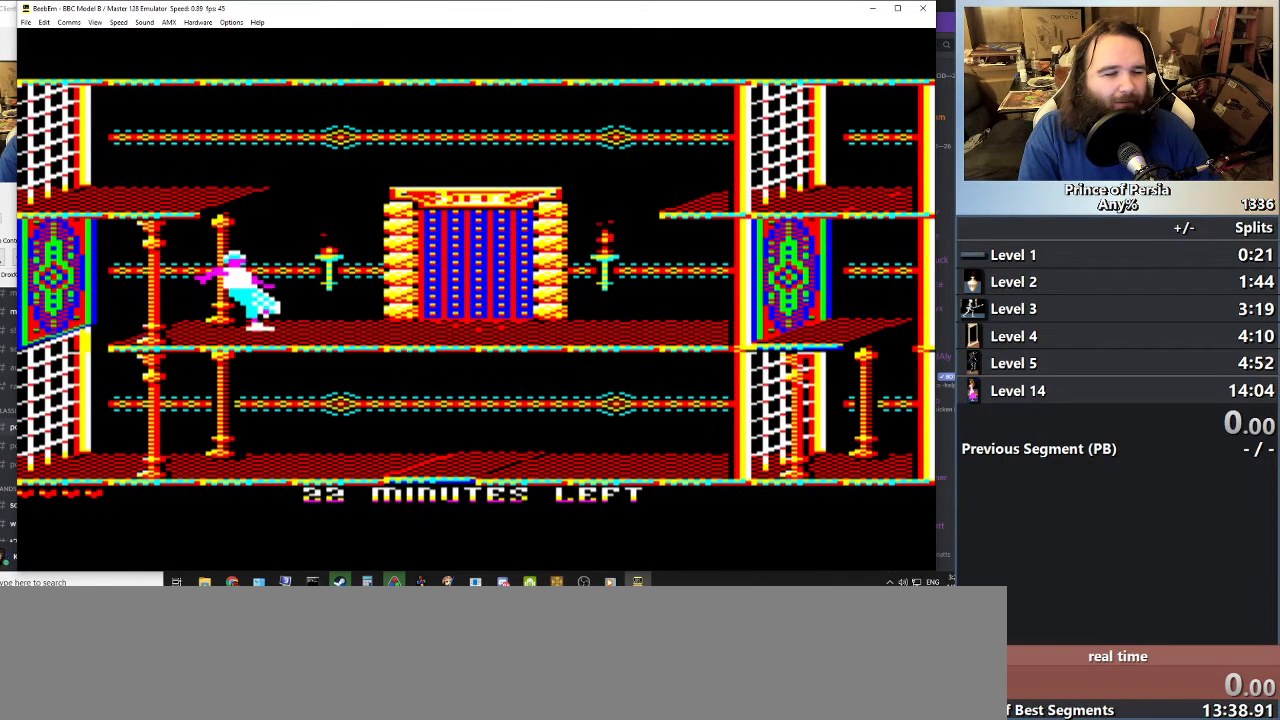
{"keys": ["left"], "events": [[117, "shift", "up"], [283, "left", "down"]]}
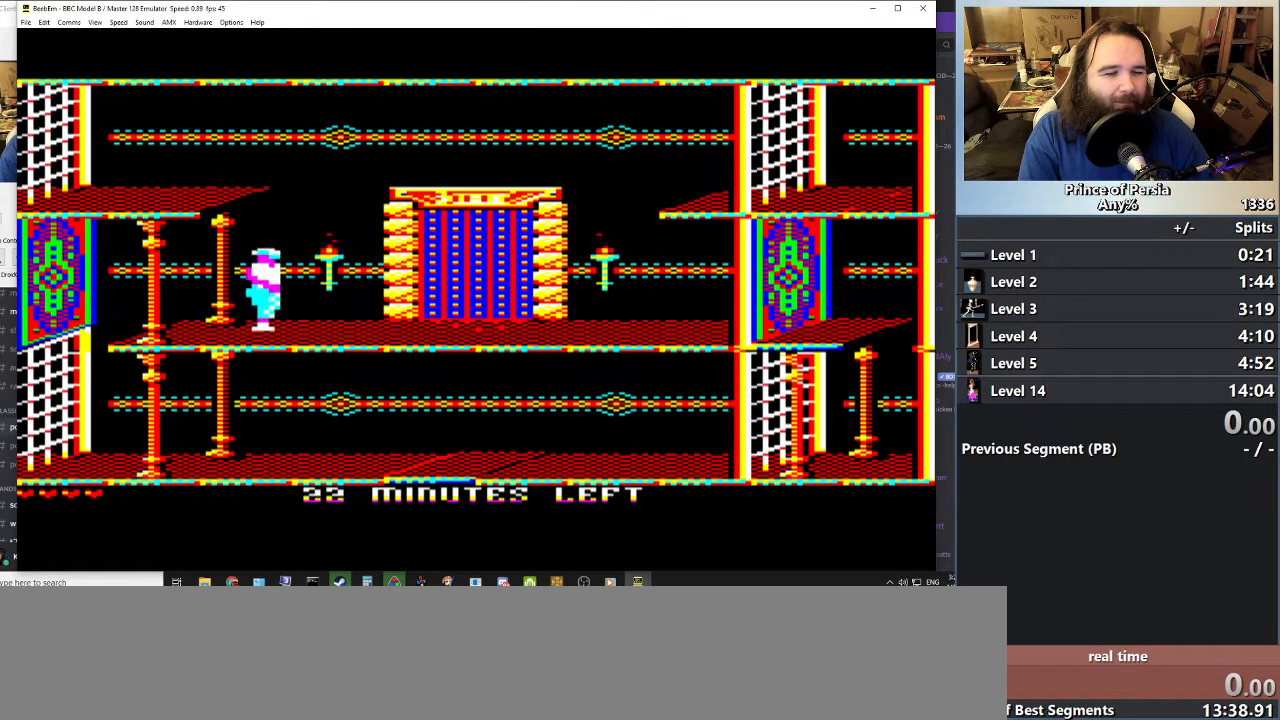
{"keys": [], "events": [[451, "left", "up"]]}
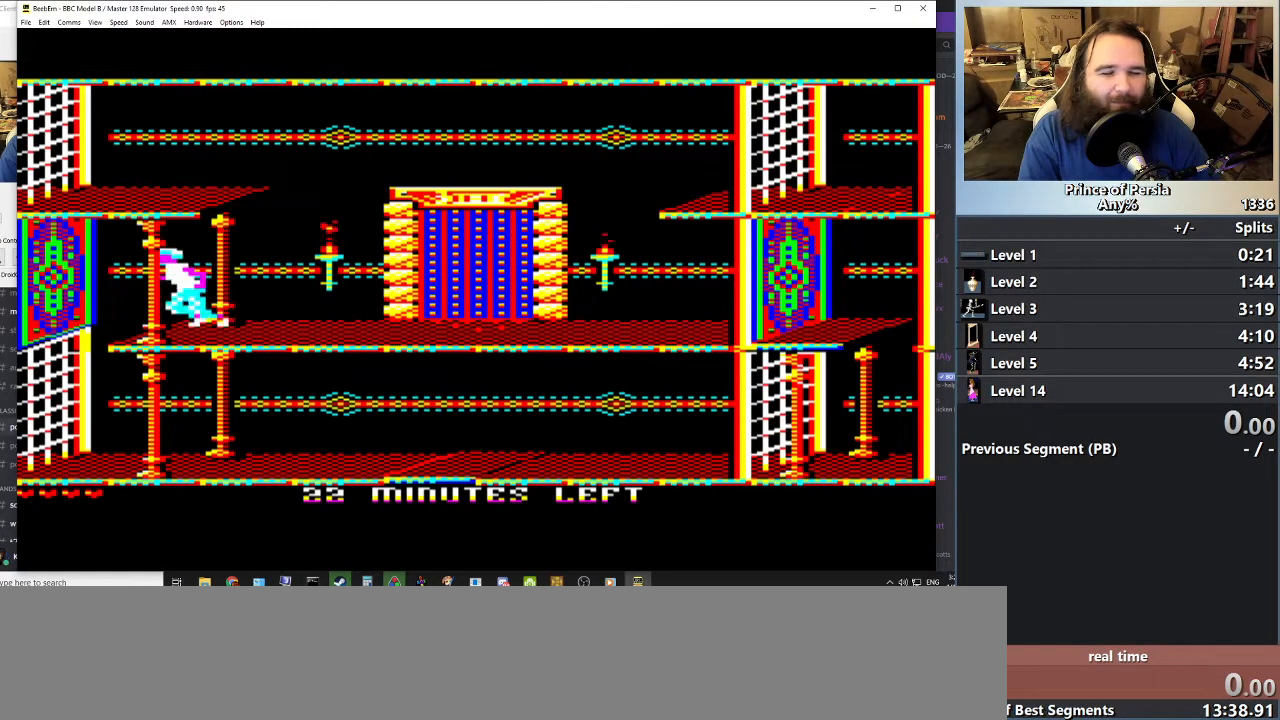
{"keys": [], "events": []}
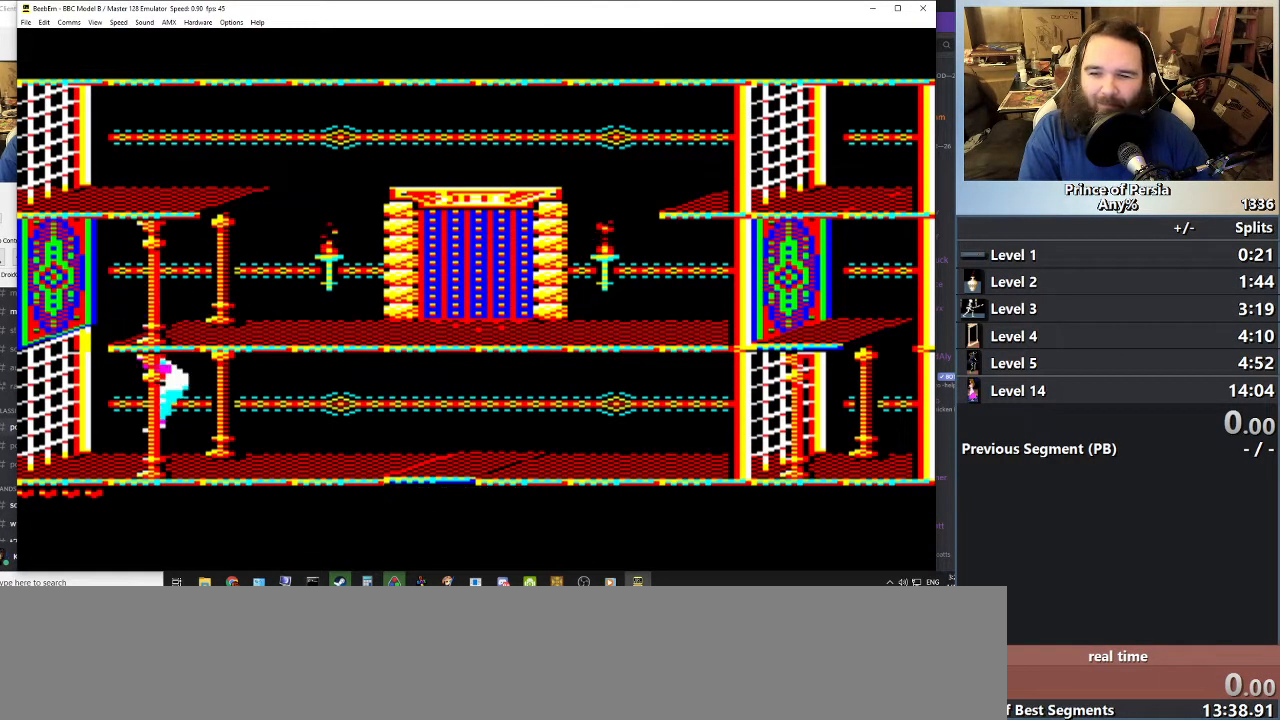
{"keys": ["right"], "events": [[417, "right", "down"]]}
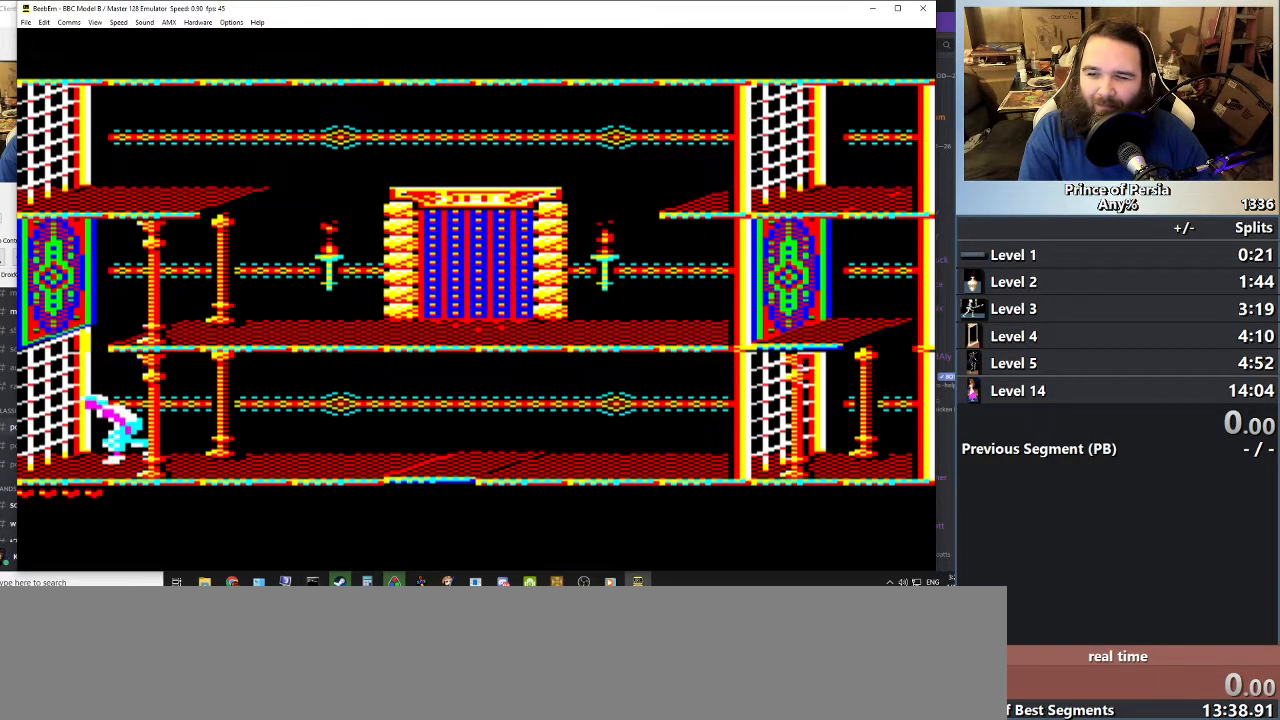
{"keys": ["right"], "events": []}
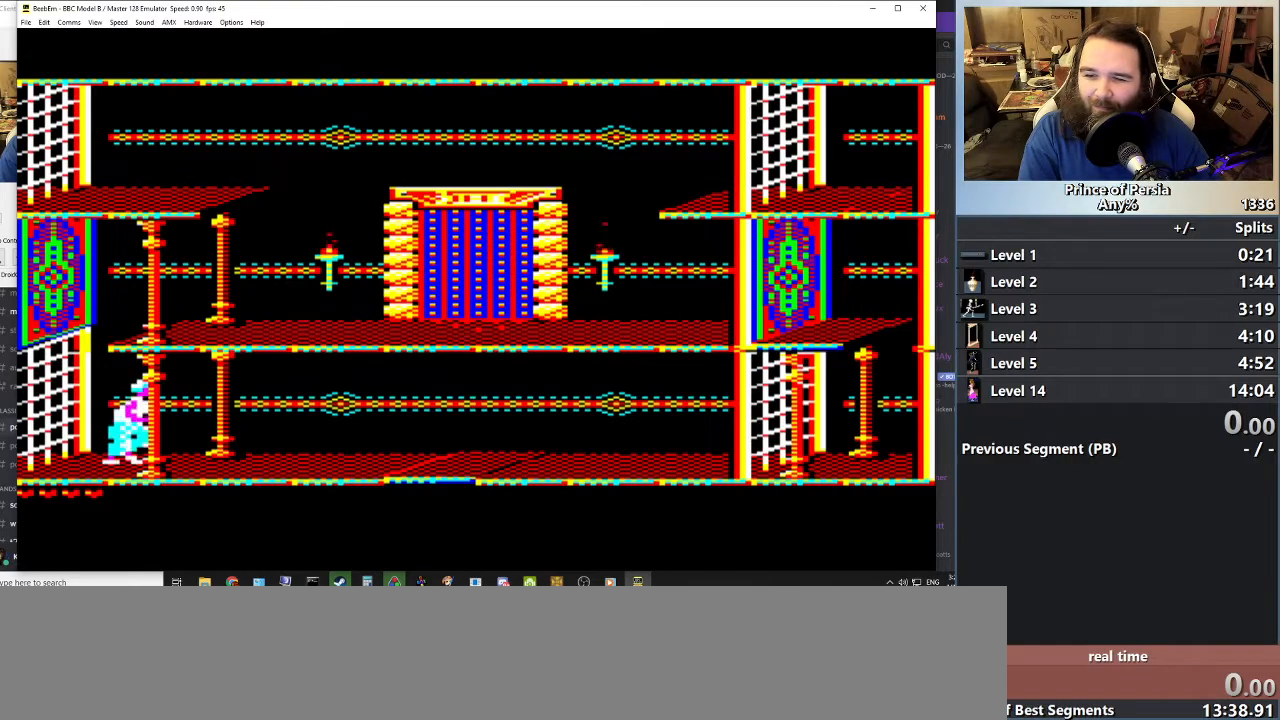
{"keys": ["right"], "events": []}
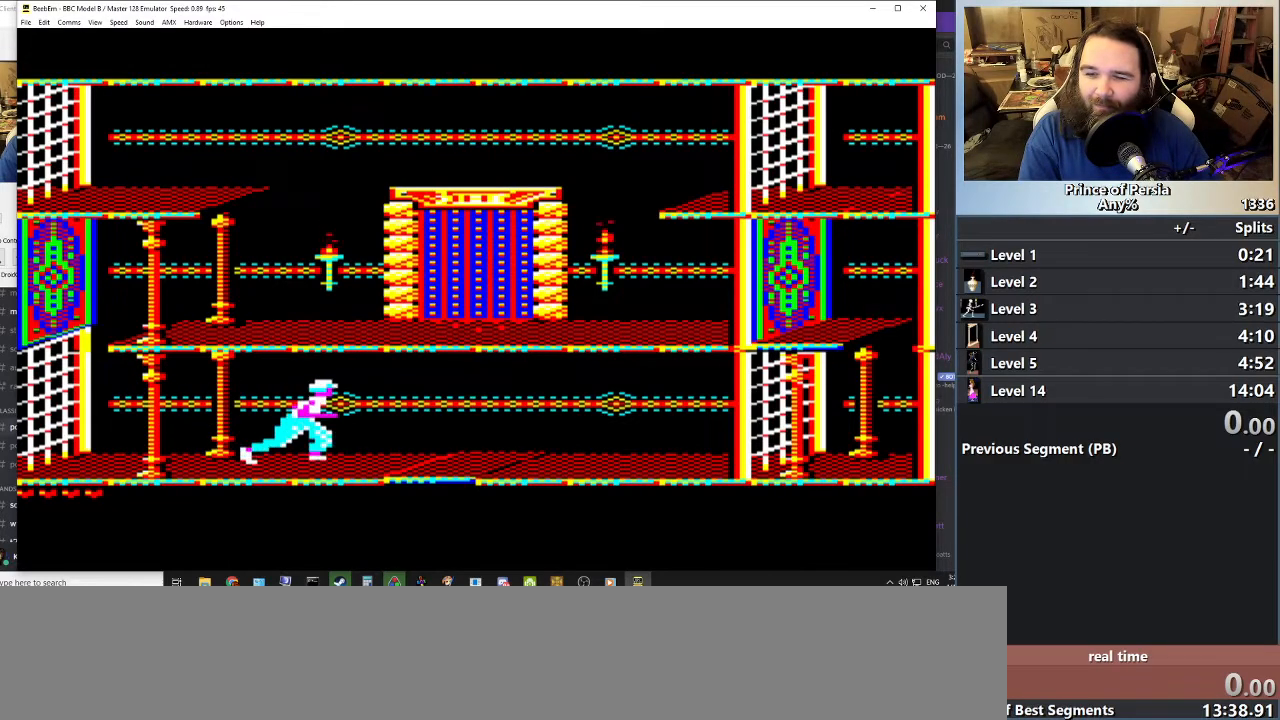
{"keys": ["right"], "events": []}
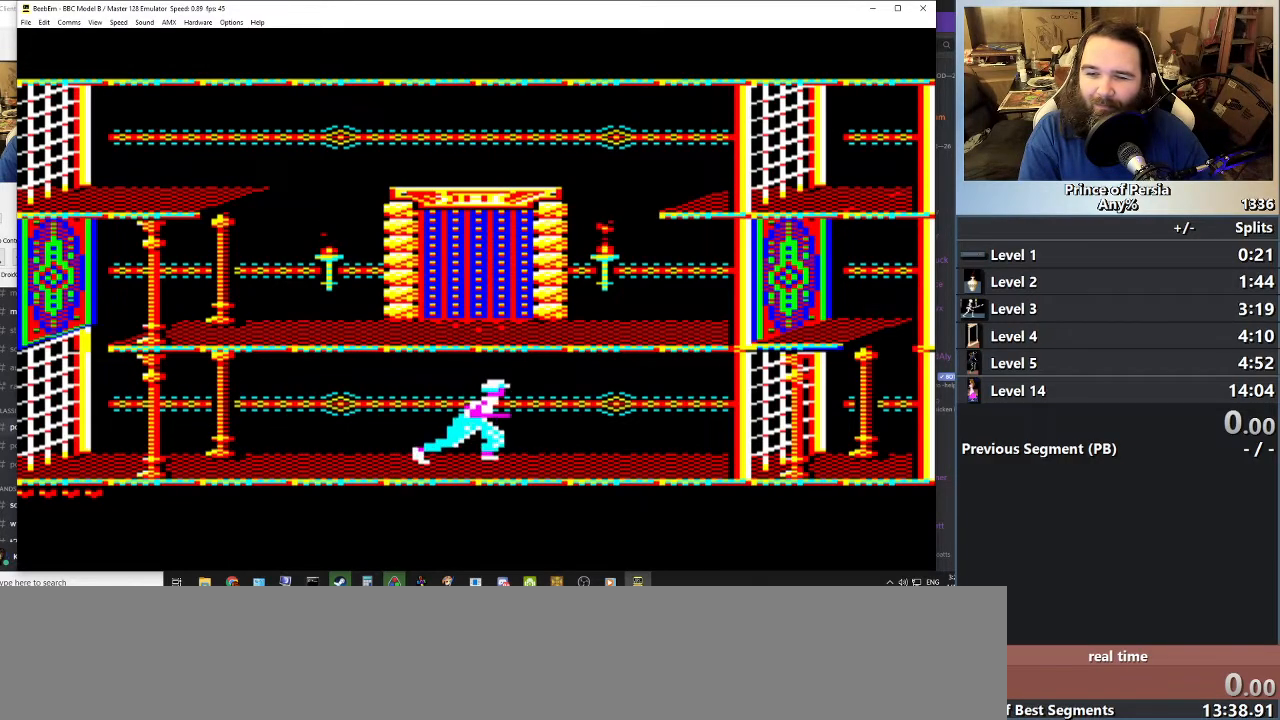
{"keys": [], "events": [[417, "right", "up"]]}
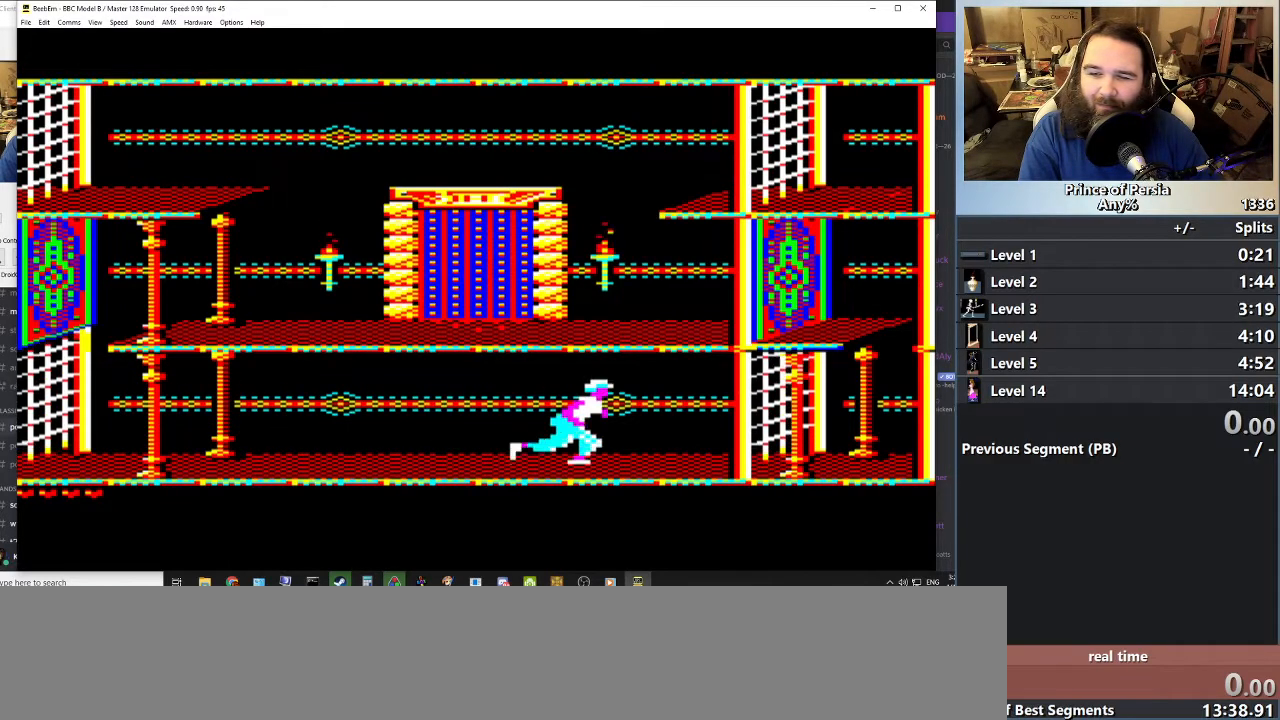
{"keys": [], "events": []}
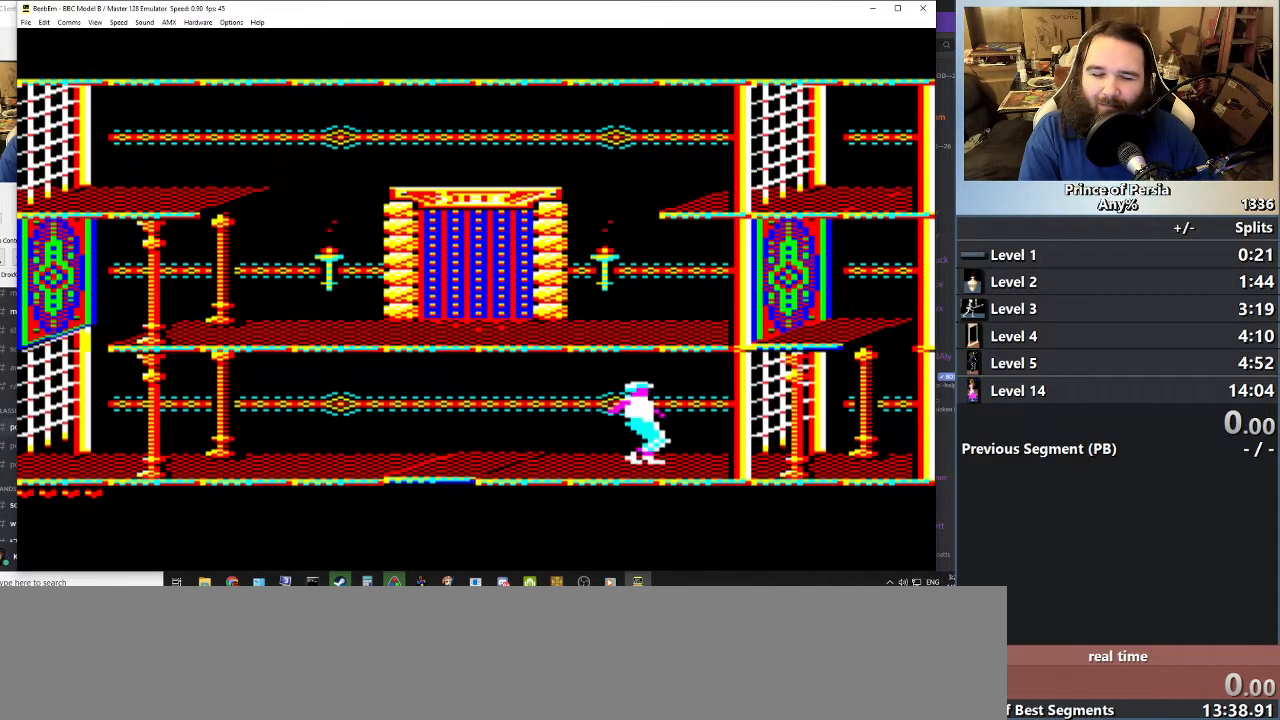
{"keys": [], "events": []}
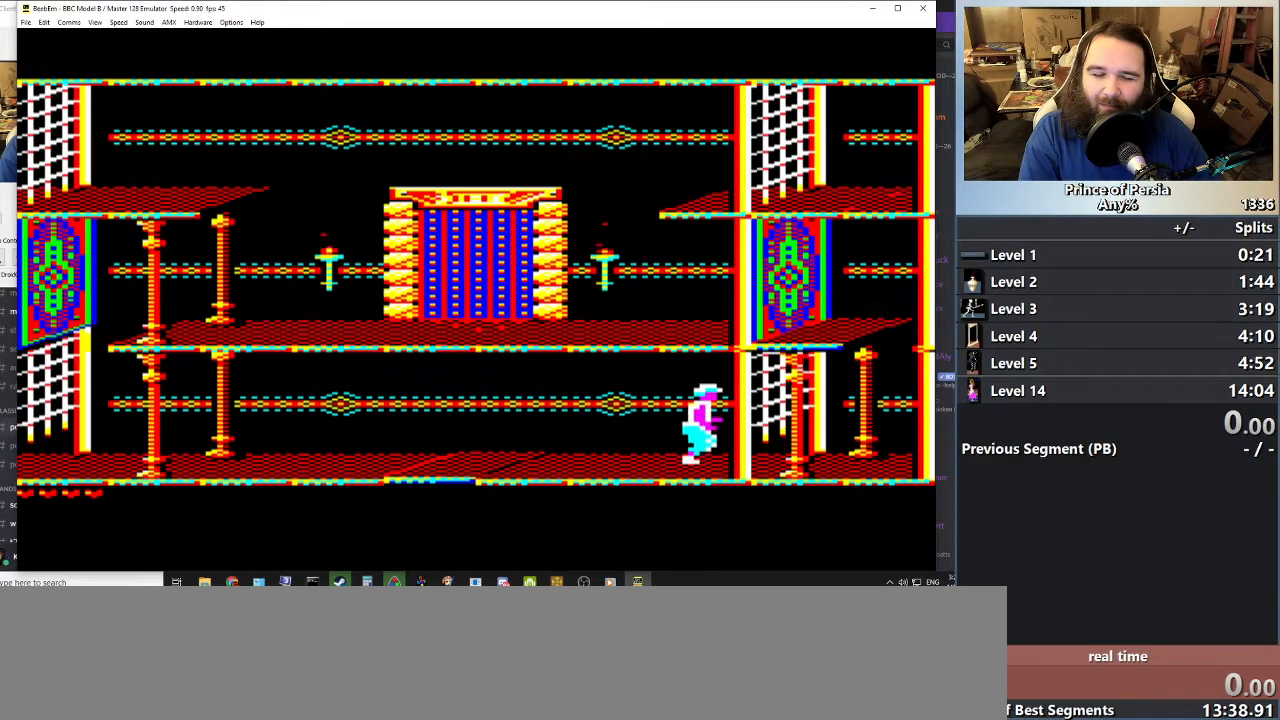
{"keys": [], "events": []}
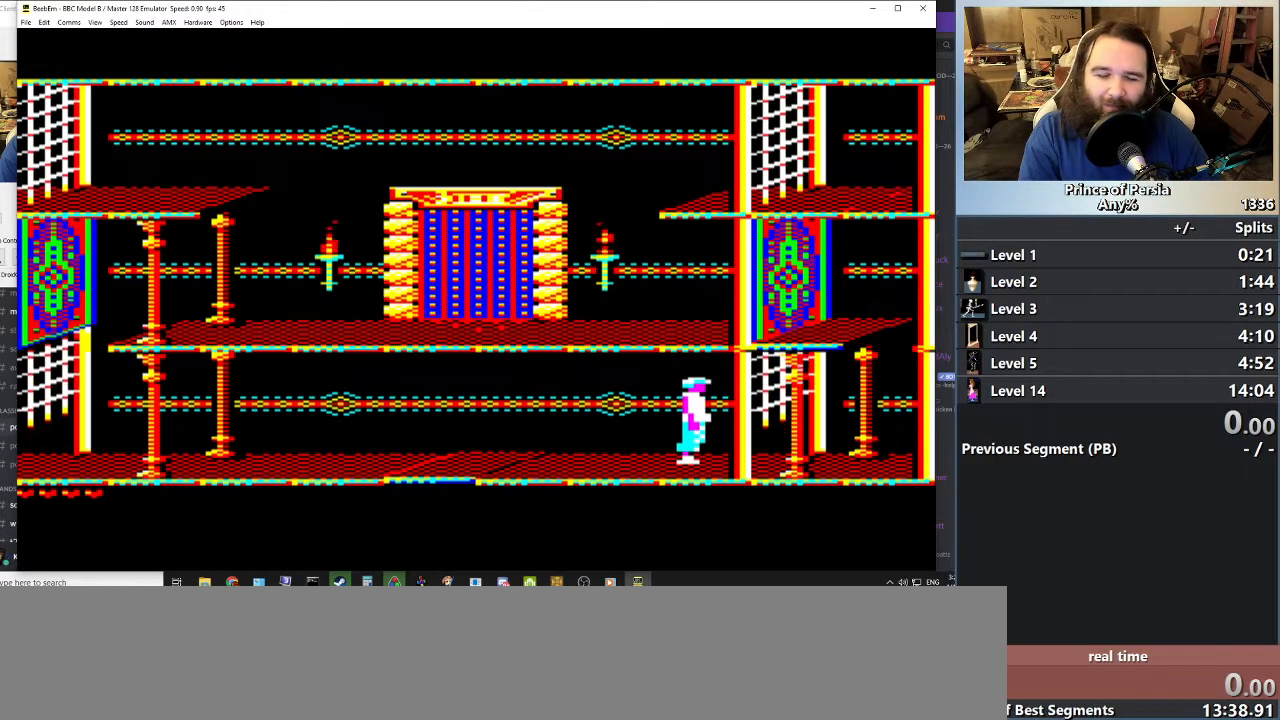
{"keys": [], "events": []}
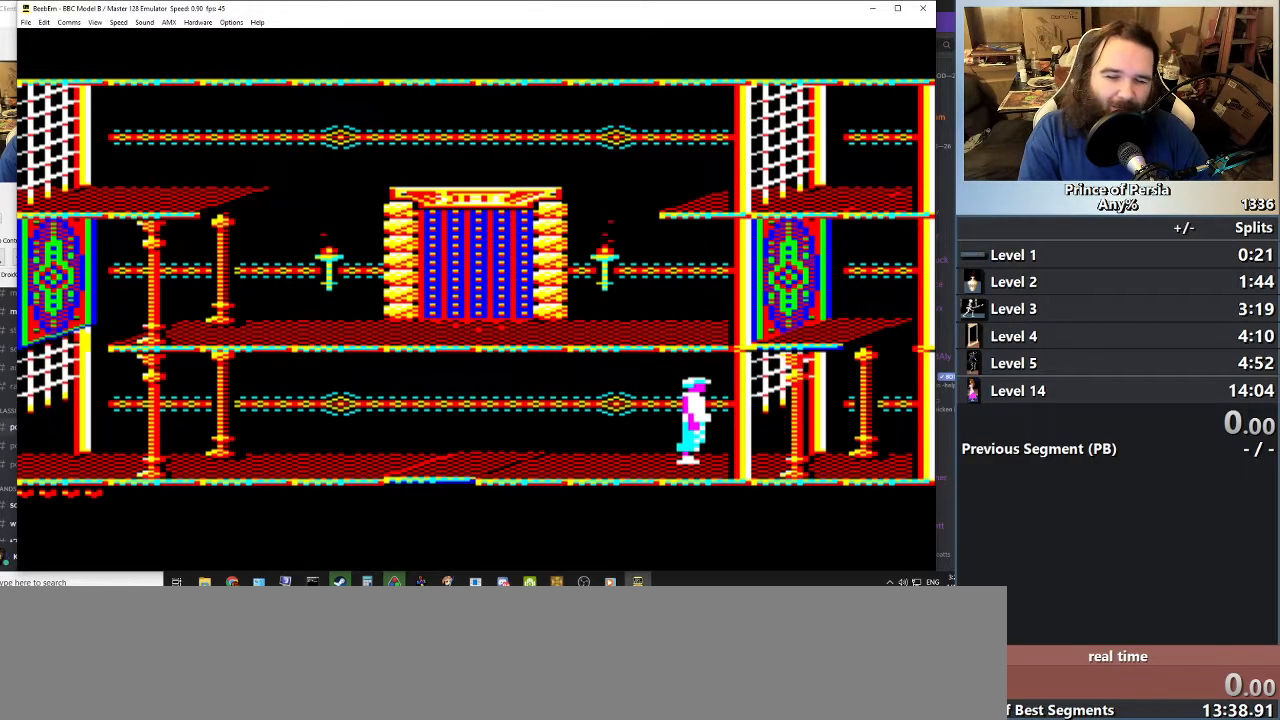
{"keys": ["right"], "events": [[67, "right", "down"]]}
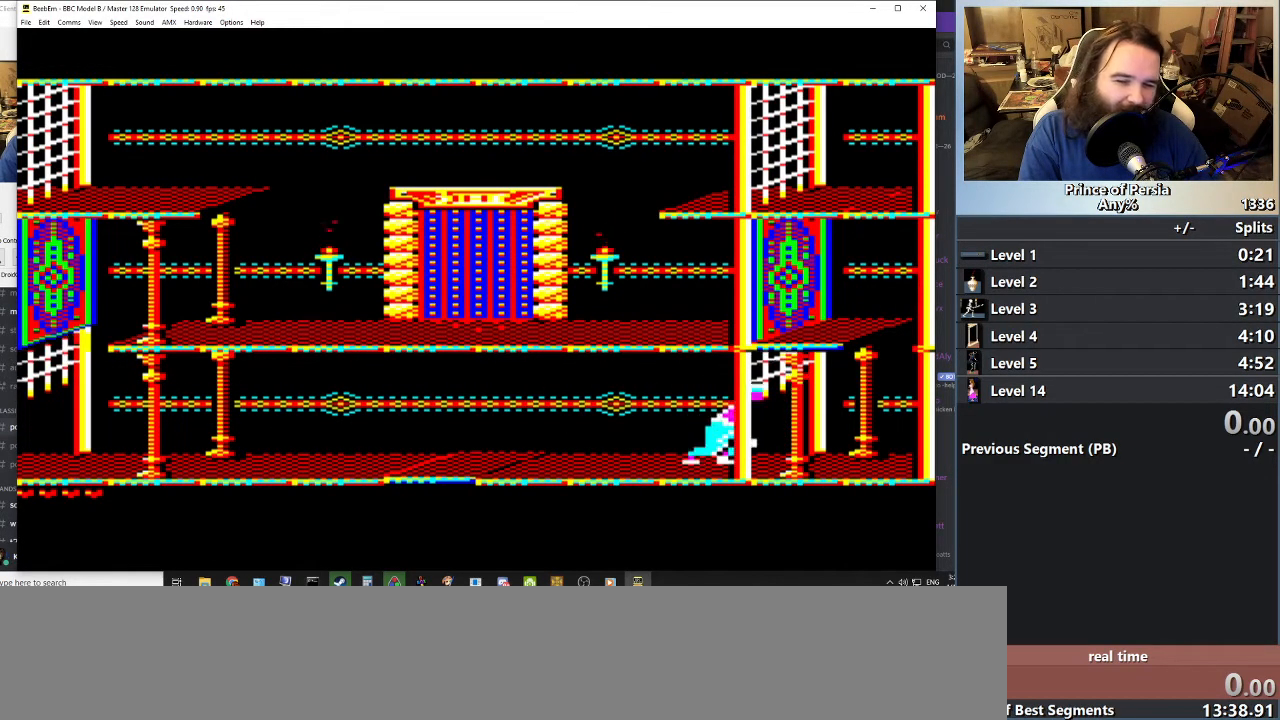
{"keys": ["right"], "events": []}
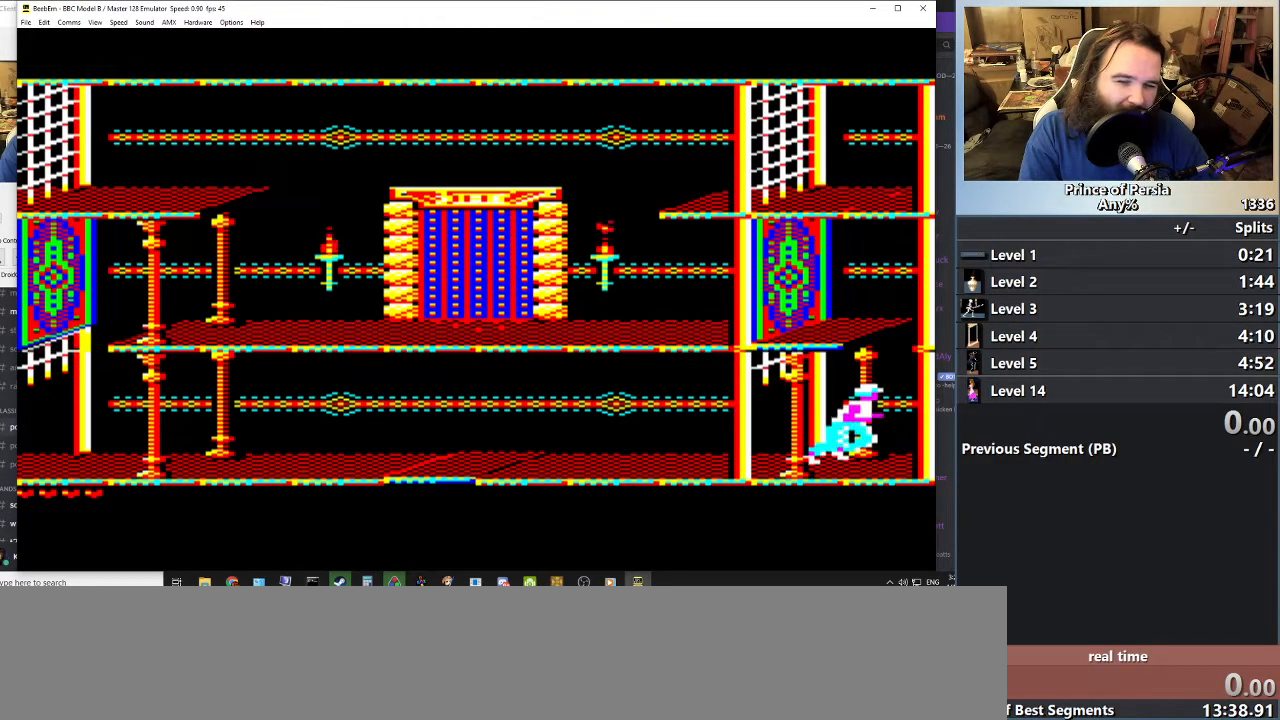
{"keys": ["right"], "events": []}
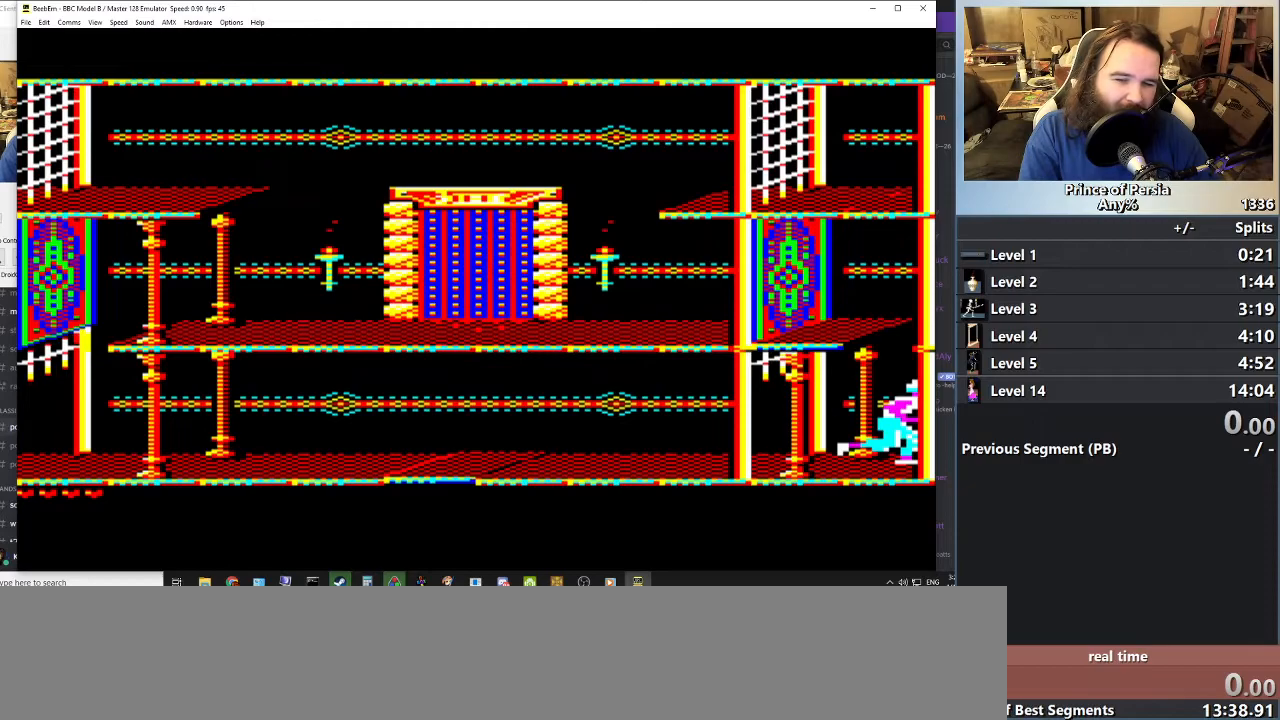
{"keys": ["right"], "events": []}
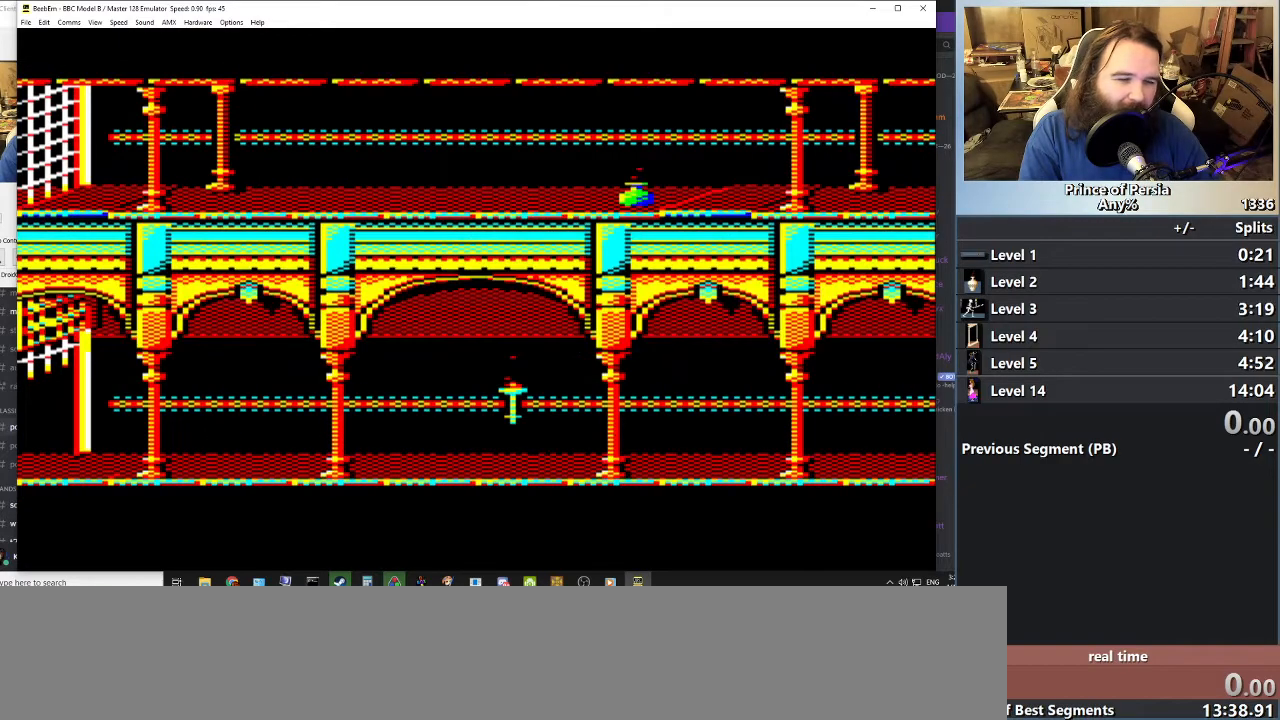
{"keys": ["right"], "events": []}
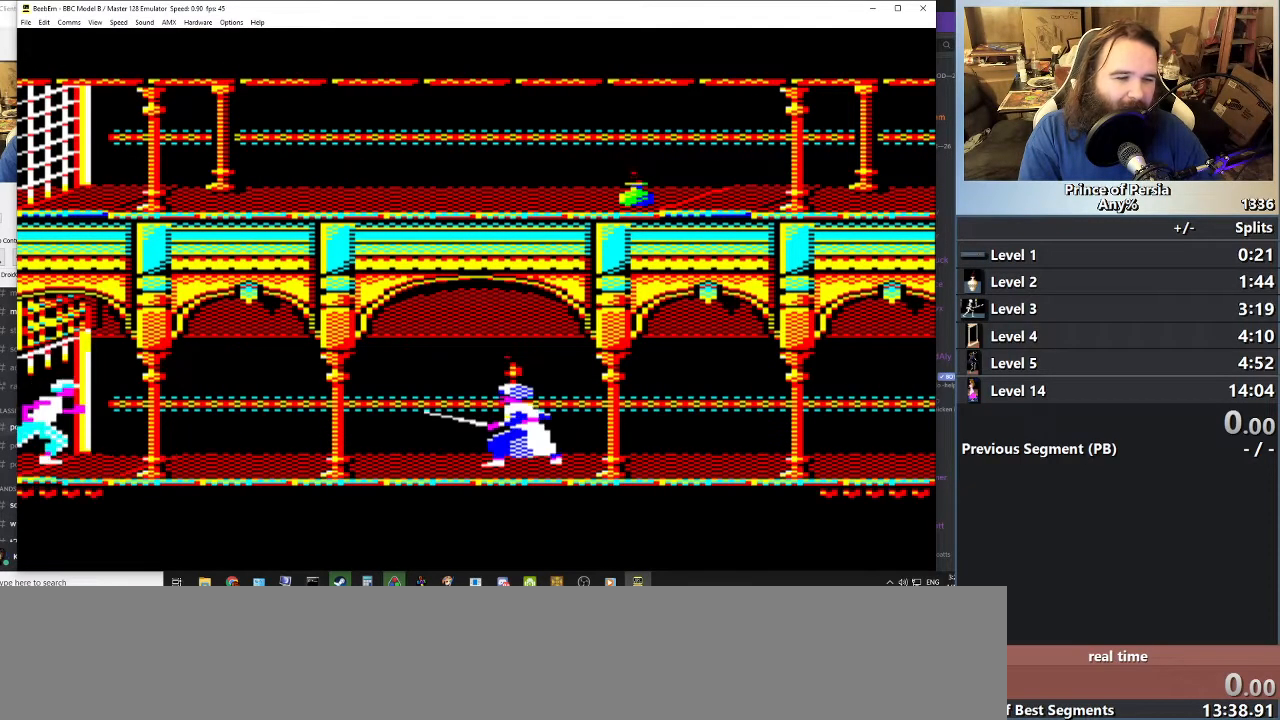
{"keys": [], "events": [[217, "right", "up"]]}
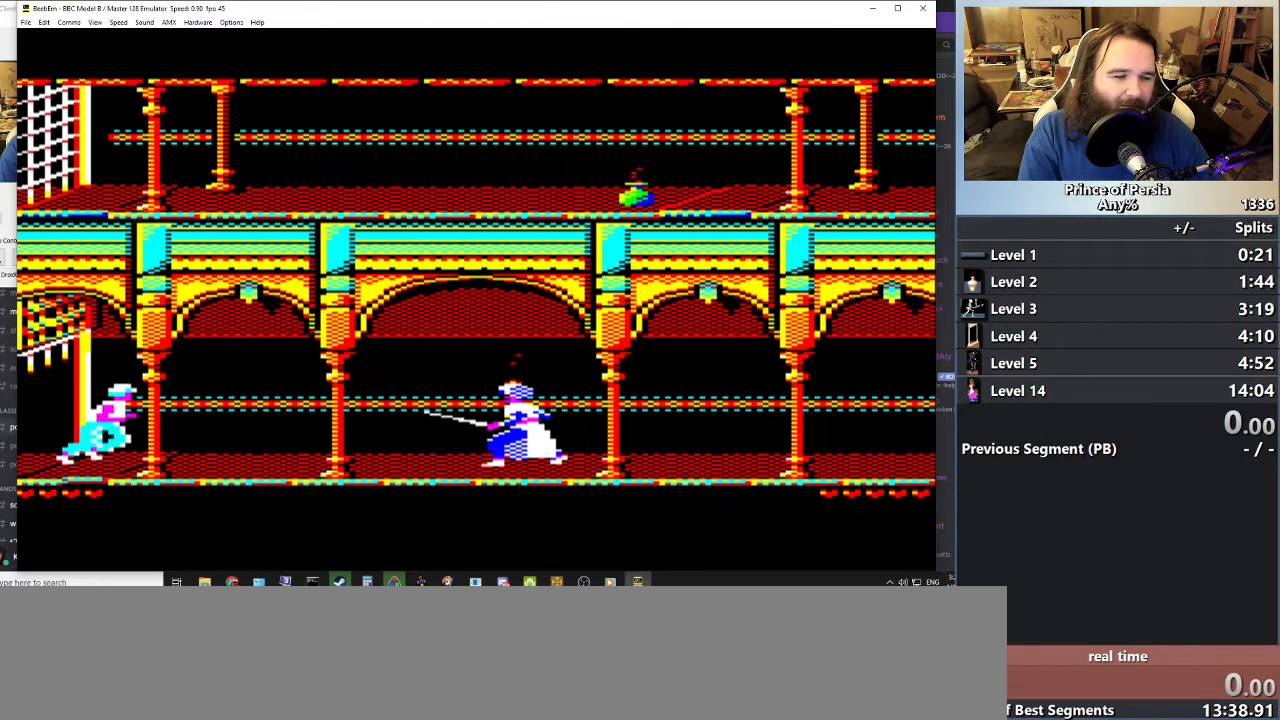
{"keys": [], "events": []}
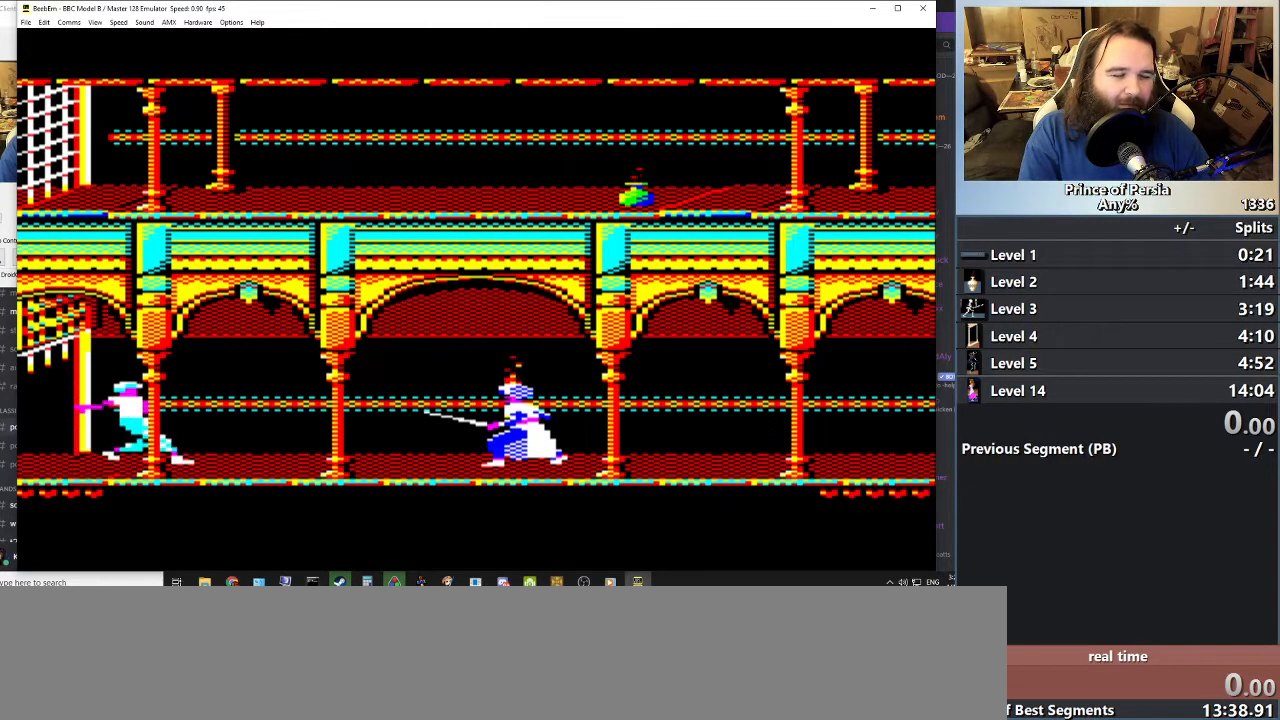
{"keys": [], "events": []}
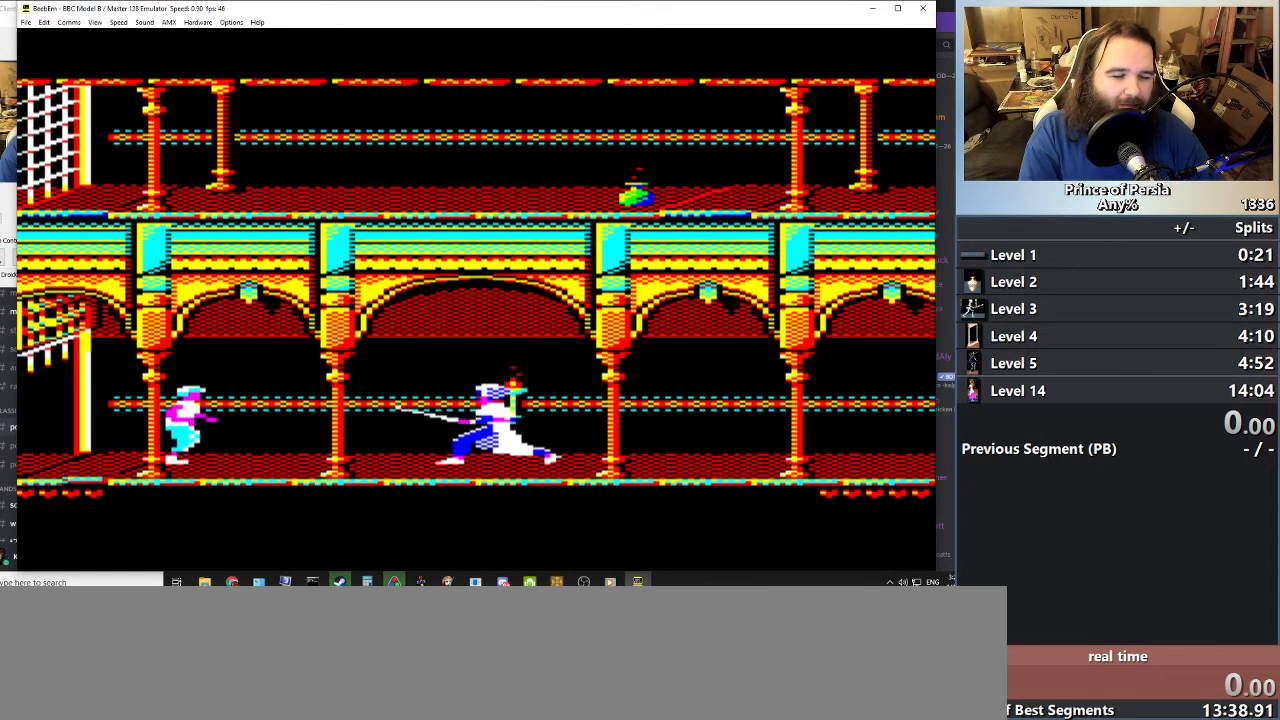
{"keys": ["right"], "events": [[434, "right", "down"]]}
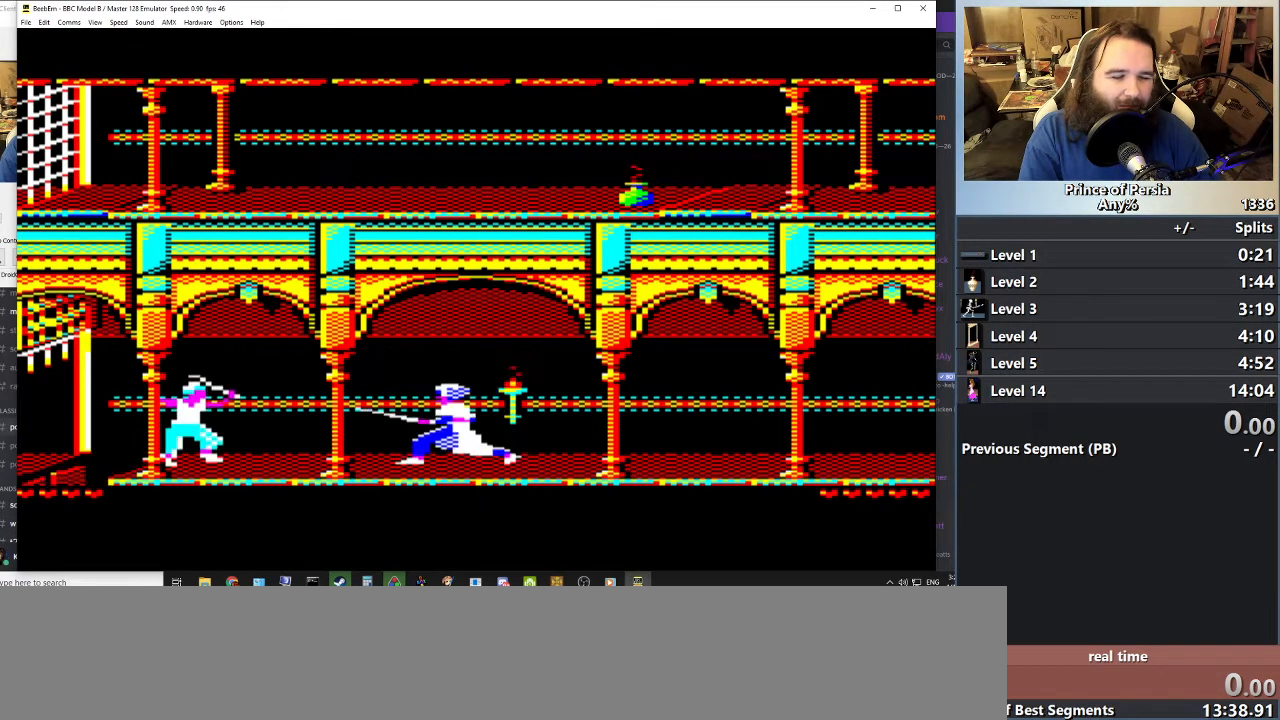
{"keys": ["right"], "events": [[84, "right", "up"], [217, "right", "down"], [367, "right", "up"], [467, "right", "down"]]}
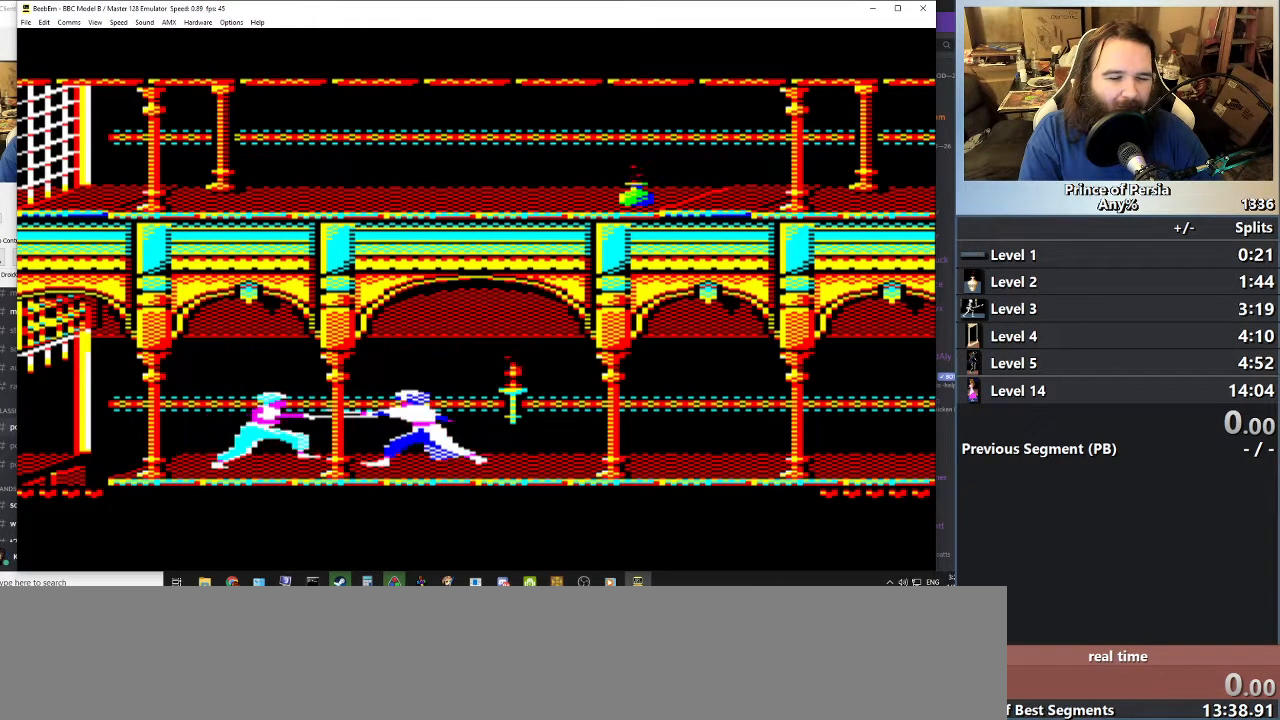
{"keys": [], "events": [[233, "right", "up"], [350, "right", "down"], [467, "right", "up"]]}
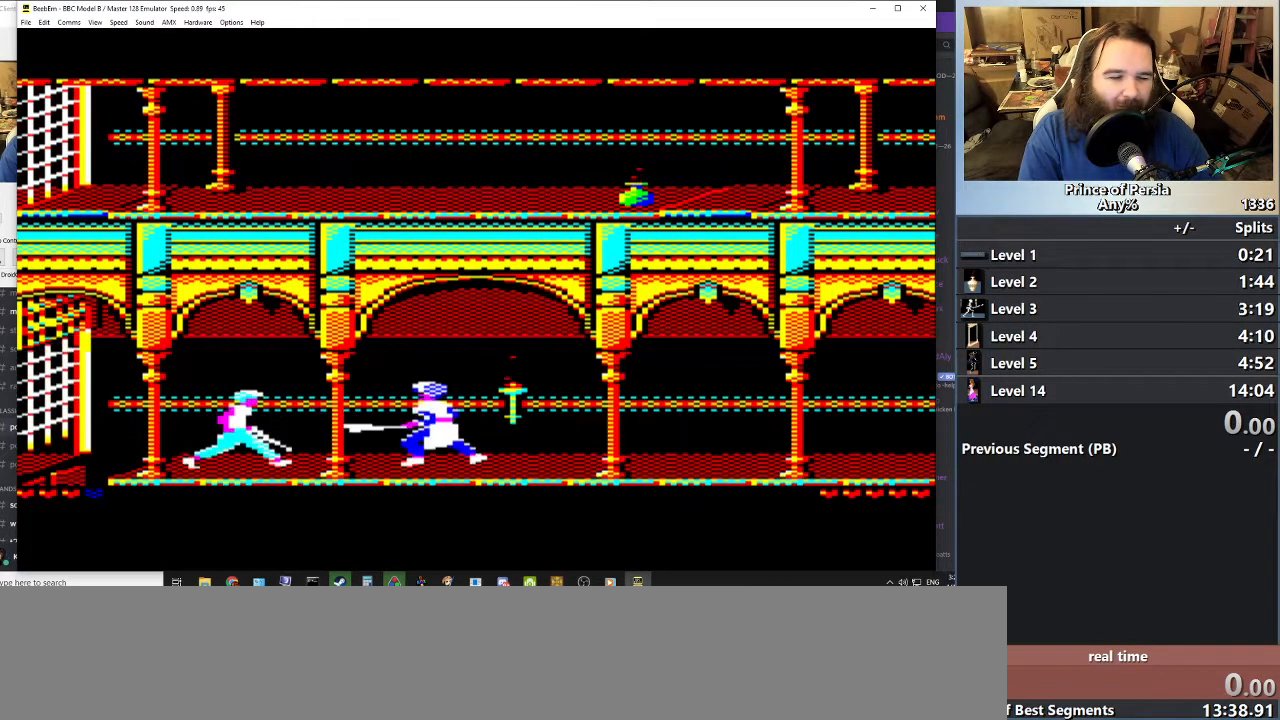
{"keys": ["jump", "right"], "events": [[50, "right", "down"], [284, "jump", "down"]]}